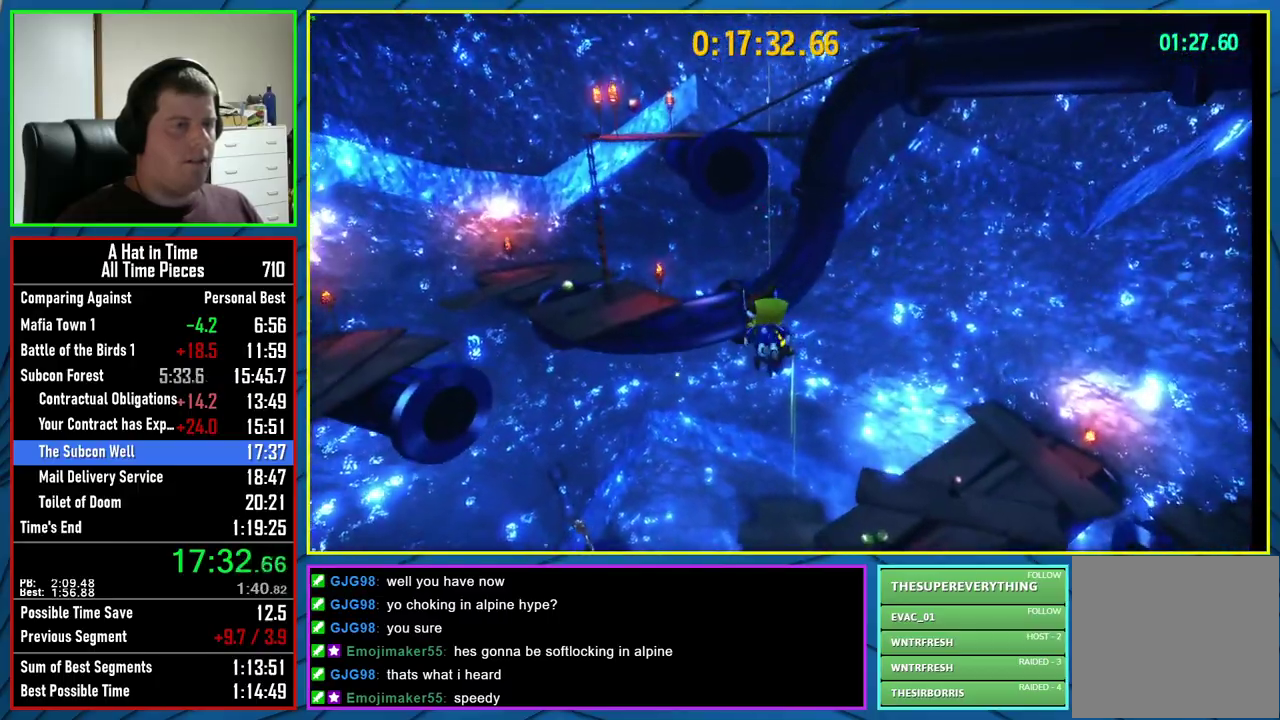
Gameplay with a controller (Xbox layout); each line is a JSON object with the inputs held at the frame after it. "events" lists button and stick changes between this image and that frame as [ms after this image, input, new state], when the widget could be followed in between.
{"buttons": [], "left_stick": "up", "right_stick": "center", "events": [[100, "A", "down"], [333, "A", "up"], [433, "left_stick", "up"]]}
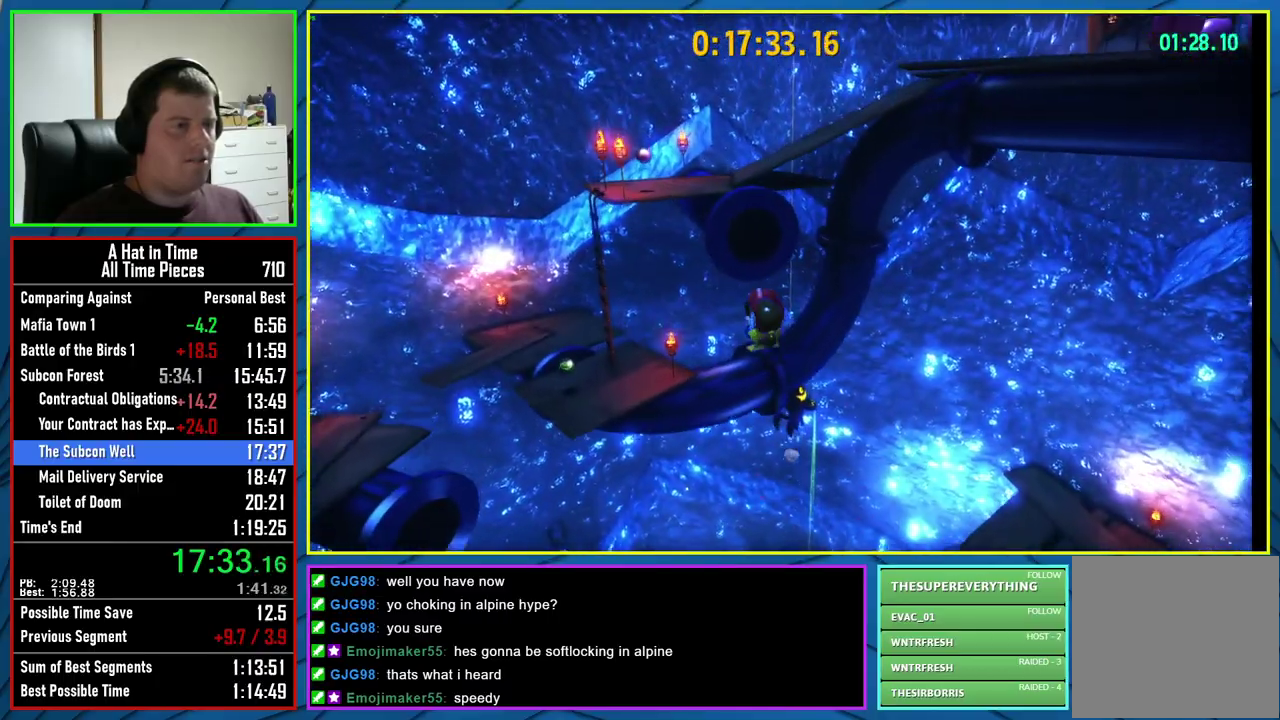
{"buttons": [], "left_stick": "up", "right_stick": "center", "events": [[150, "R2", "down"], [233, "left_stick", "up-right"], [317, "R2", "up"], [450, "left_stick", "up"]]}
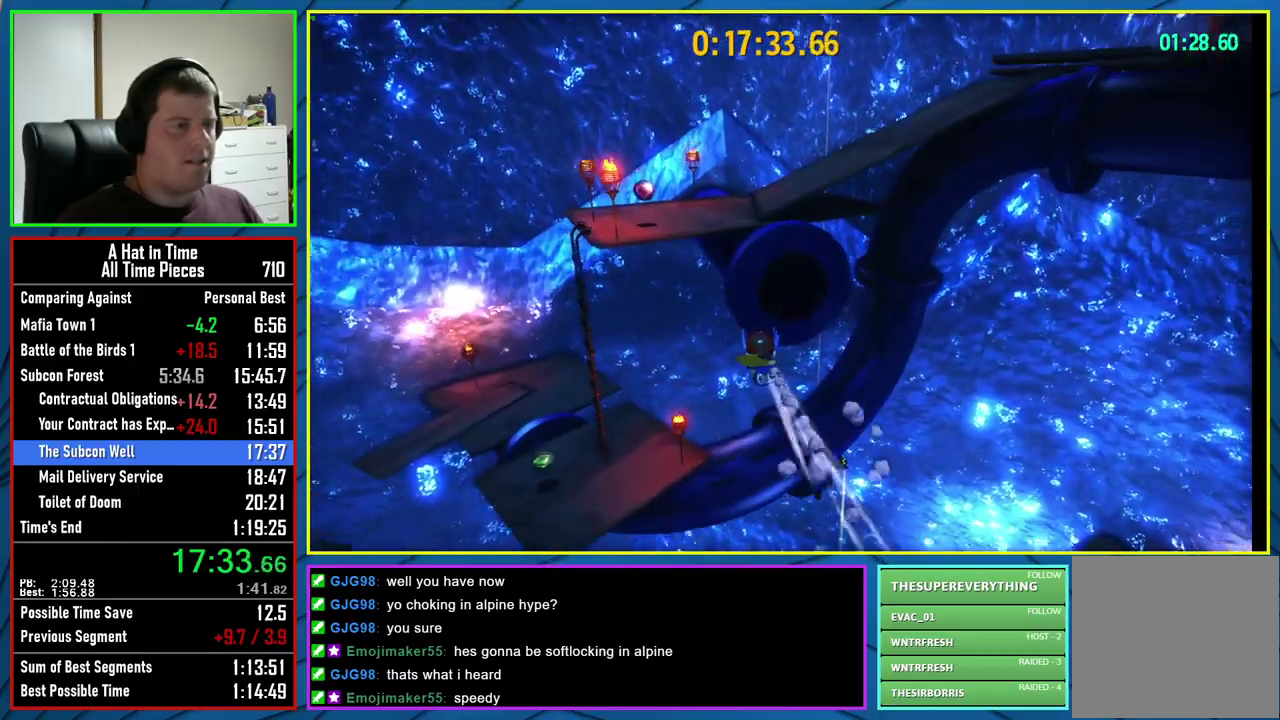
{"buttons": ["A", "L2"], "left_stick": "up", "right_stick": "center", "events": [[67, "A", "down"], [83, "left_stick", "up-left"], [217, "L2", "down"], [233, "left_stick", "up"]]}
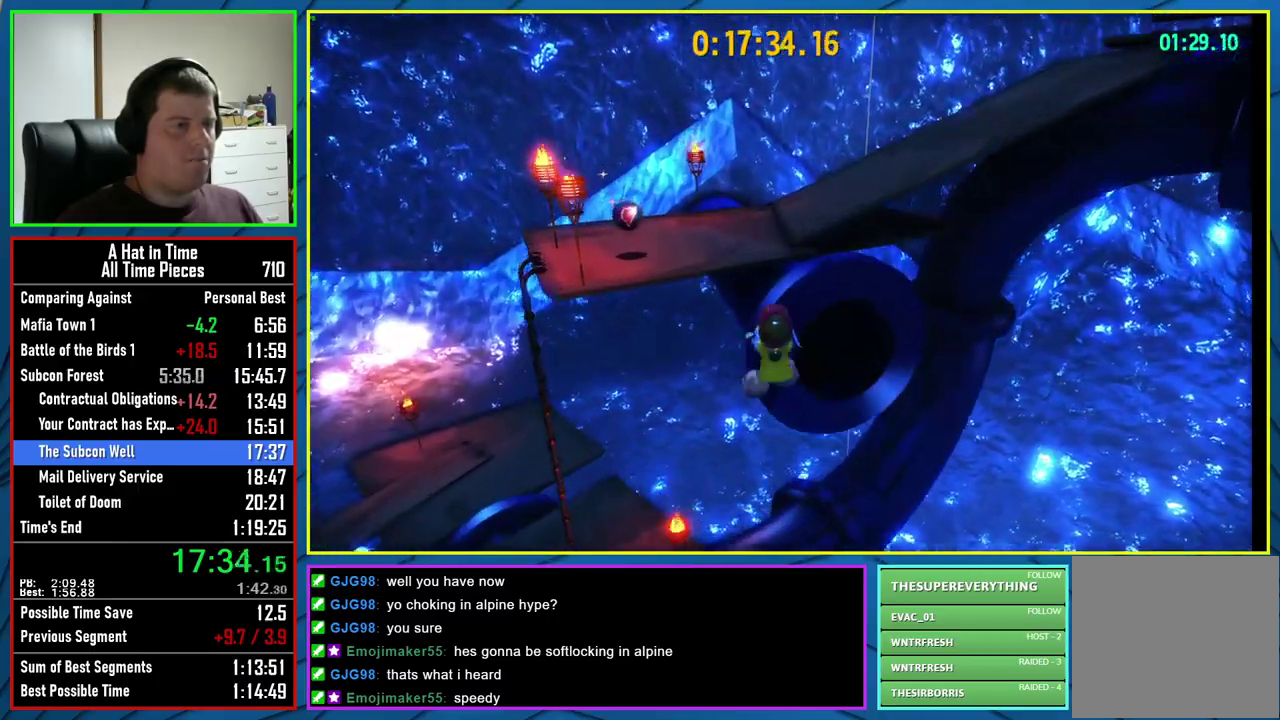
{"buttons": ["L2"], "left_stick": "up", "right_stick": "right", "events": [[100, "A", "up"], [317, "right_stick", "right"]]}
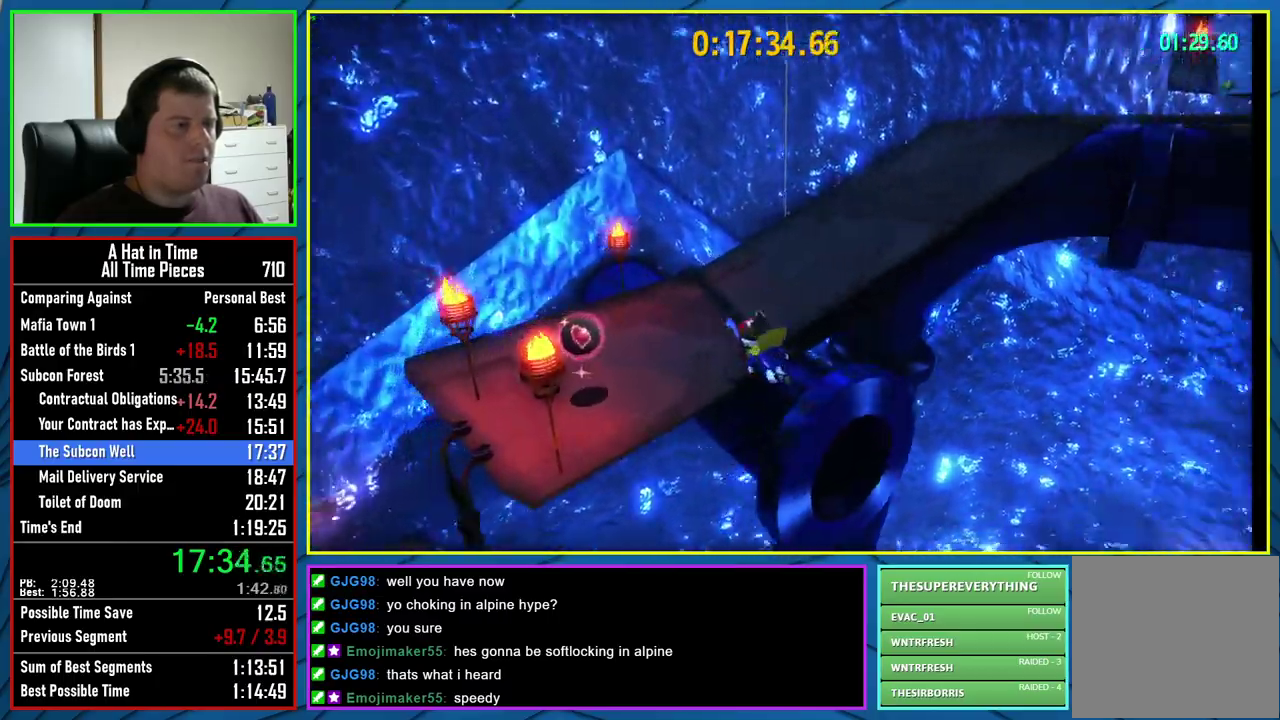
{"buttons": ["L2"], "left_stick": "up", "right_stick": "center", "events": [[417, "right_stick", "center"]]}
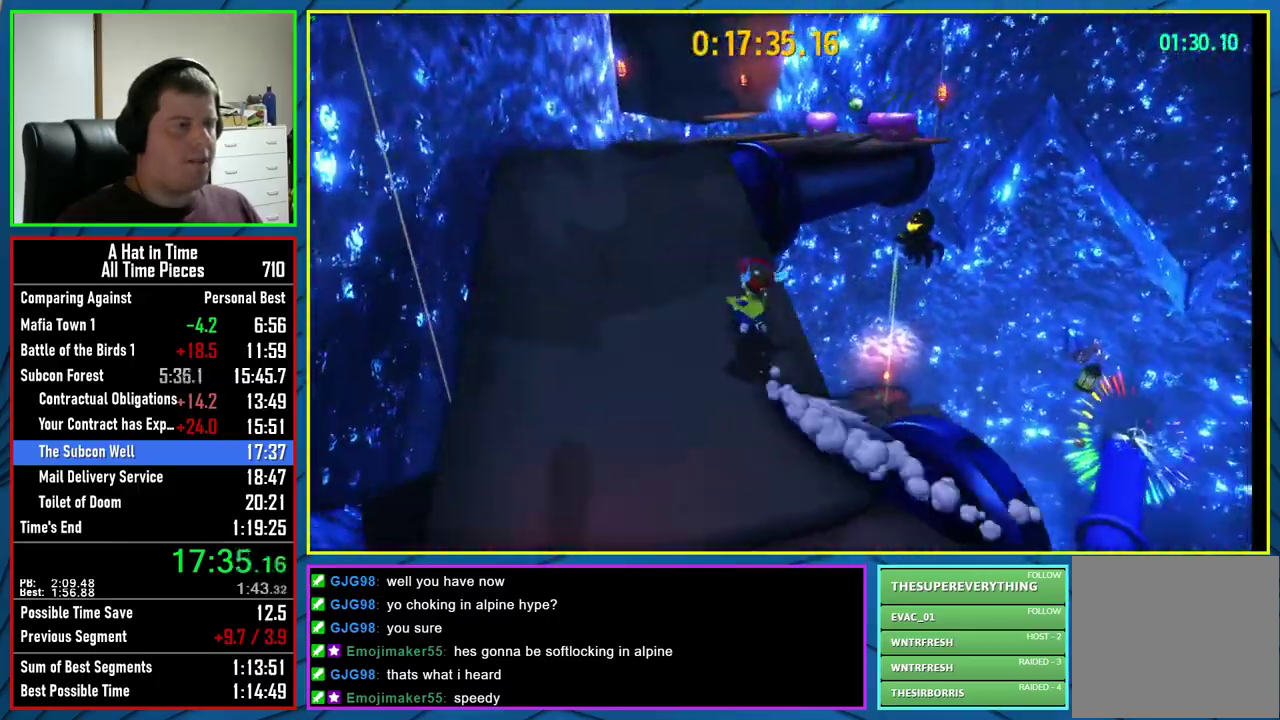
{"buttons": ["L2"], "left_stick": "up", "right_stick": "center", "events": [[183, "A", "down"], [383, "A", "up"]]}
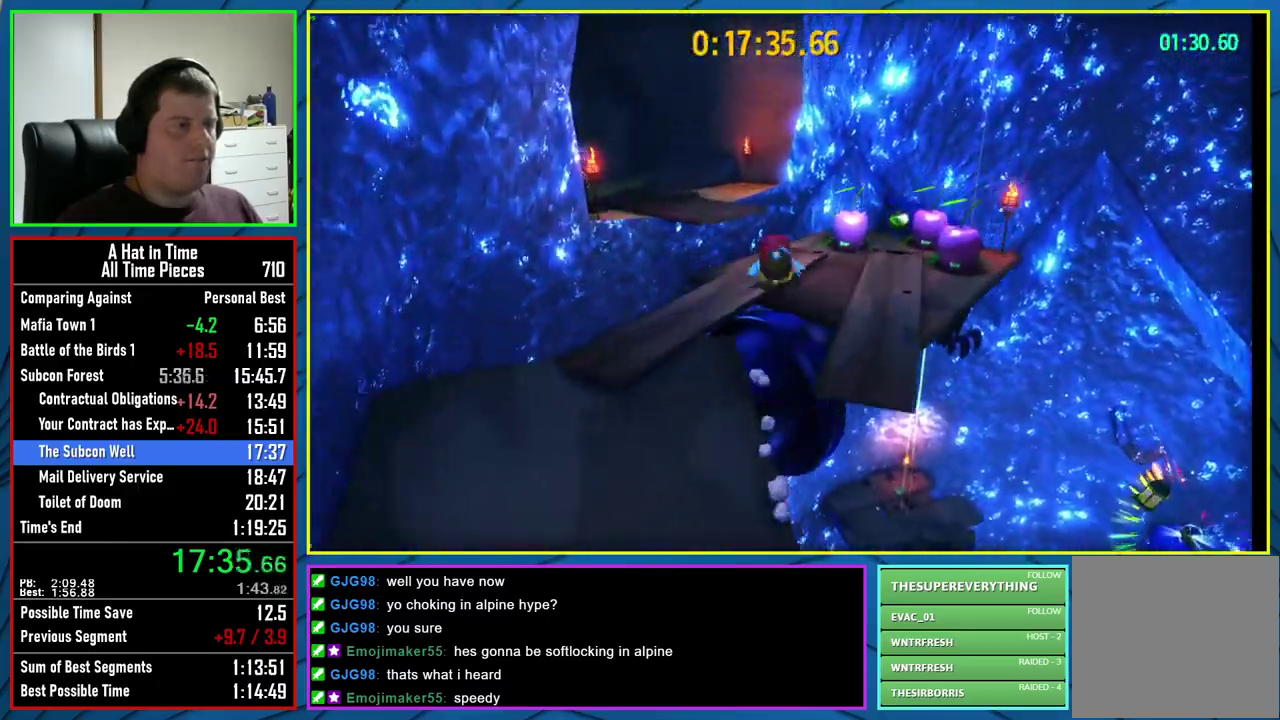
{"buttons": ["B", "L2"], "left_stick": "up-left", "right_stick": "center", "events": [[50, "right_stick", "left"], [83, "left_stick", "up-right"], [233, "right_stick", "center"], [367, "left_stick", "up"], [467, "B", "down"], [467, "left_stick", "up-left"]]}
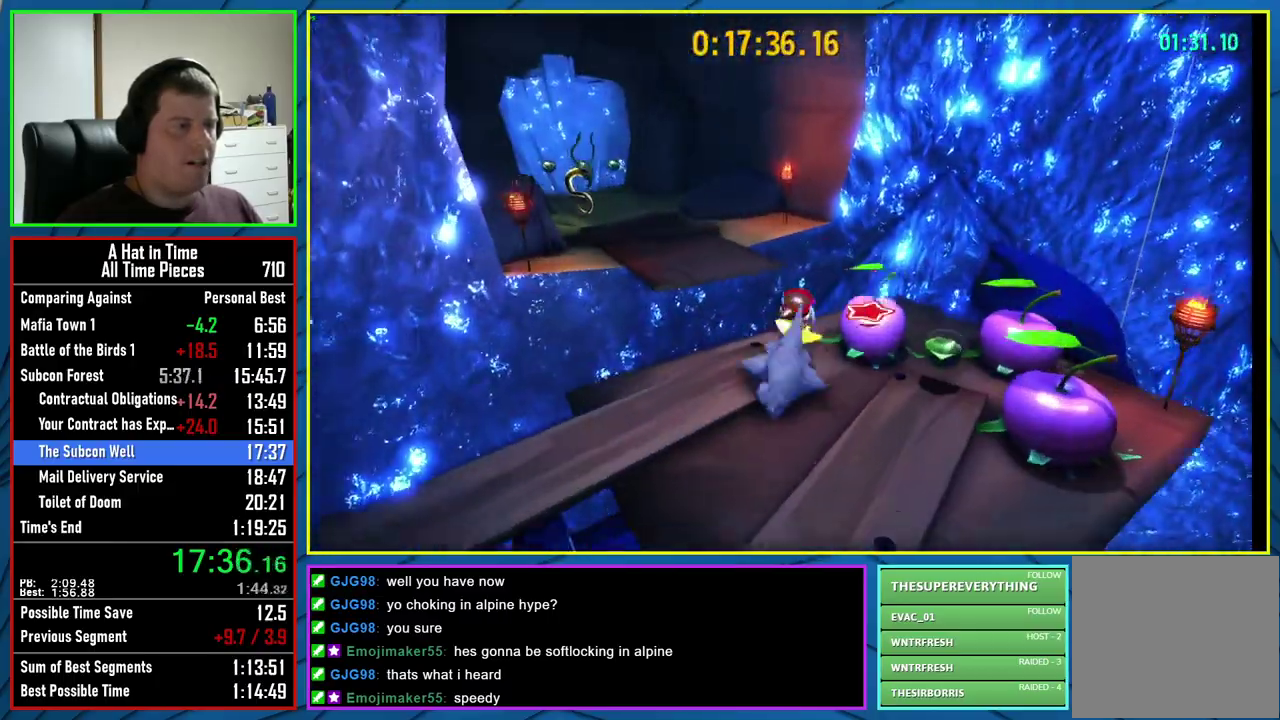
{"buttons": [], "left_stick": "up-left", "right_stick": "left", "events": [[33, "A", "down"], [33, "L2", "up"], [50, "B", "up"], [183, "A", "up"], [333, "right_stick", "left"]]}
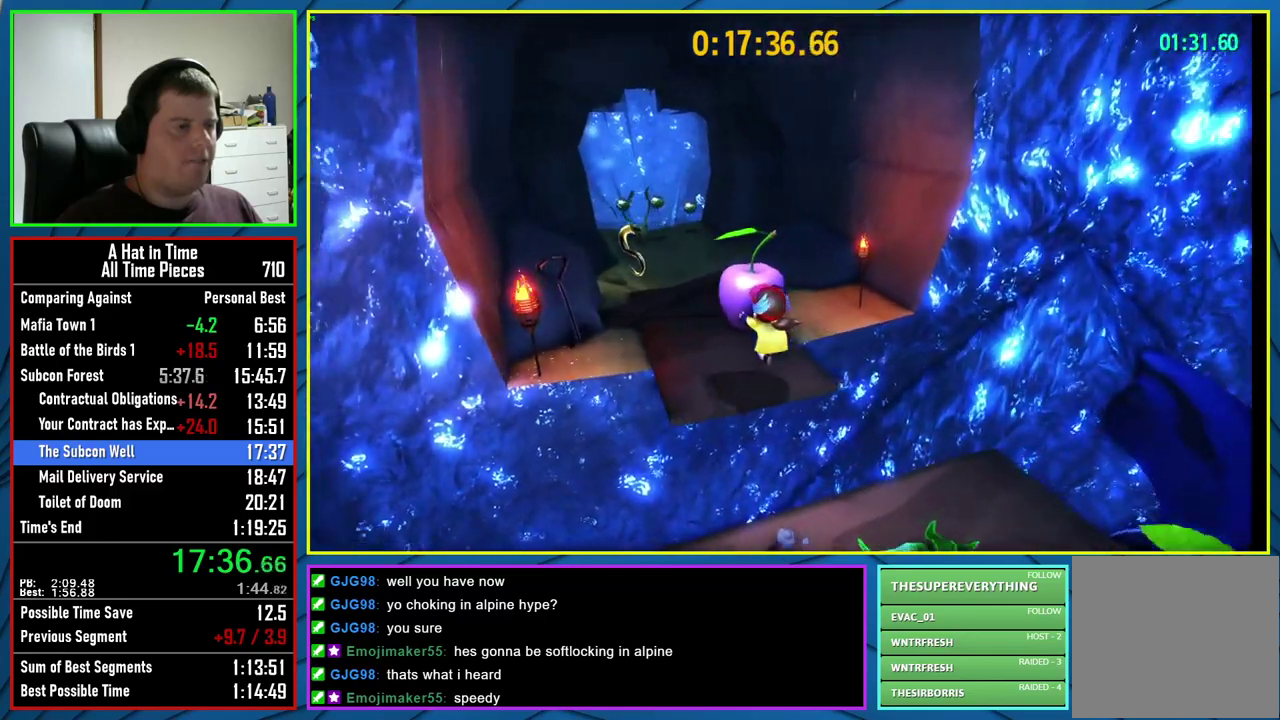
{"buttons": [], "left_stick": "up", "right_stick": "center", "events": [[100, "right_stick", "center"], [167, "left_stick", "up"], [217, "A", "down"], [300, "A", "up"]]}
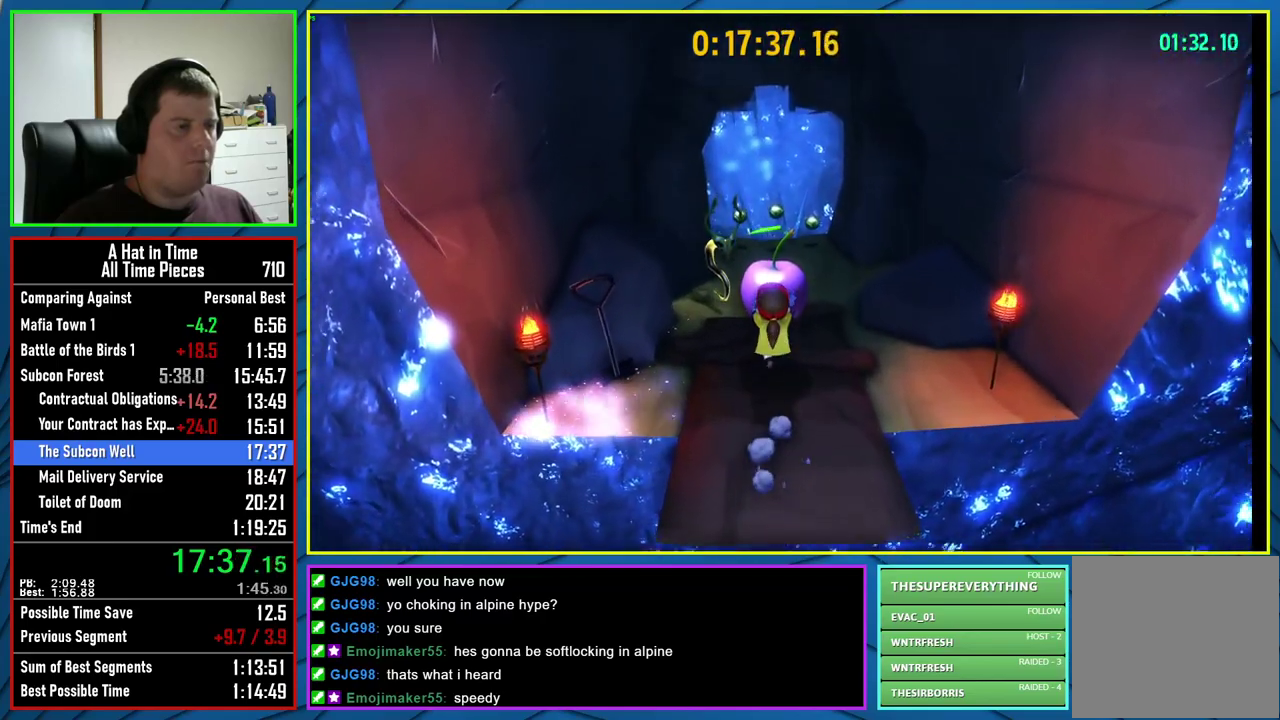
{"buttons": [], "left_stick": "up", "right_stick": "center", "events": [[350, "A", "down"], [417, "A", "up"], [450, "B", "down"], [500, "B", "up"]]}
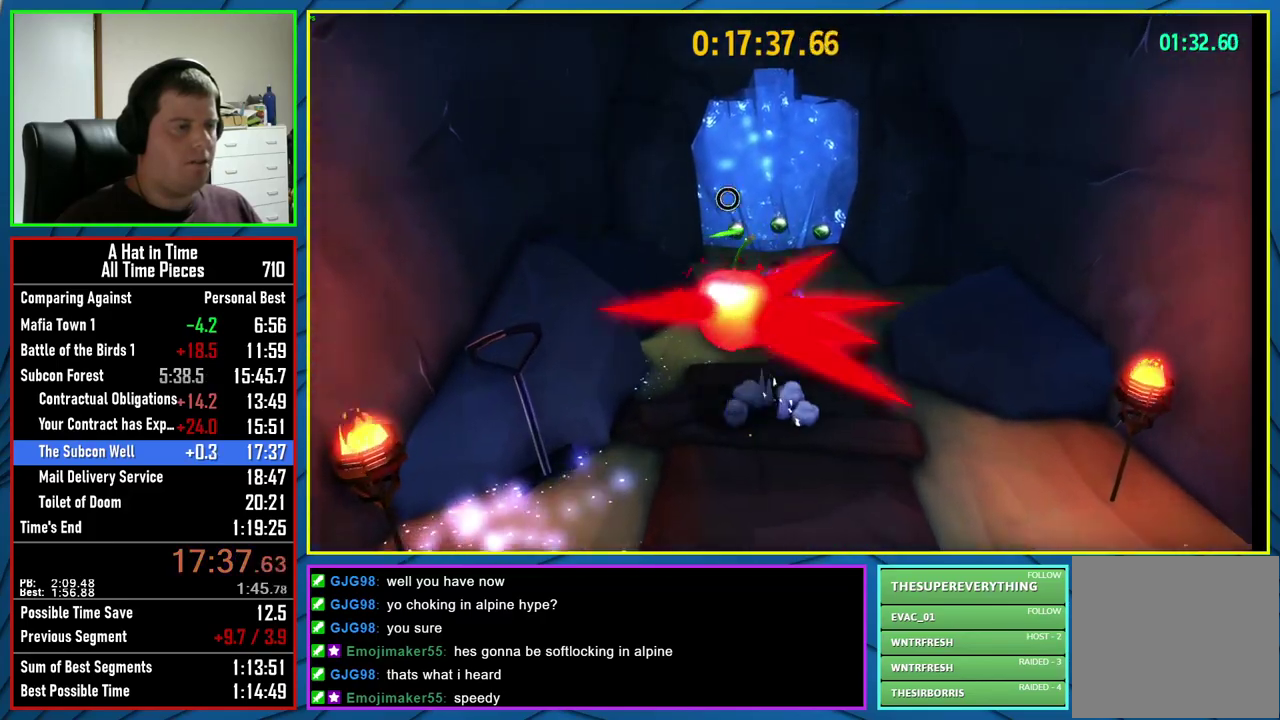
{"buttons": ["R2"], "left_stick": "up-right", "right_stick": "center", "events": [[483, "R2", "down"], [500, "left_stick", "up-right"]]}
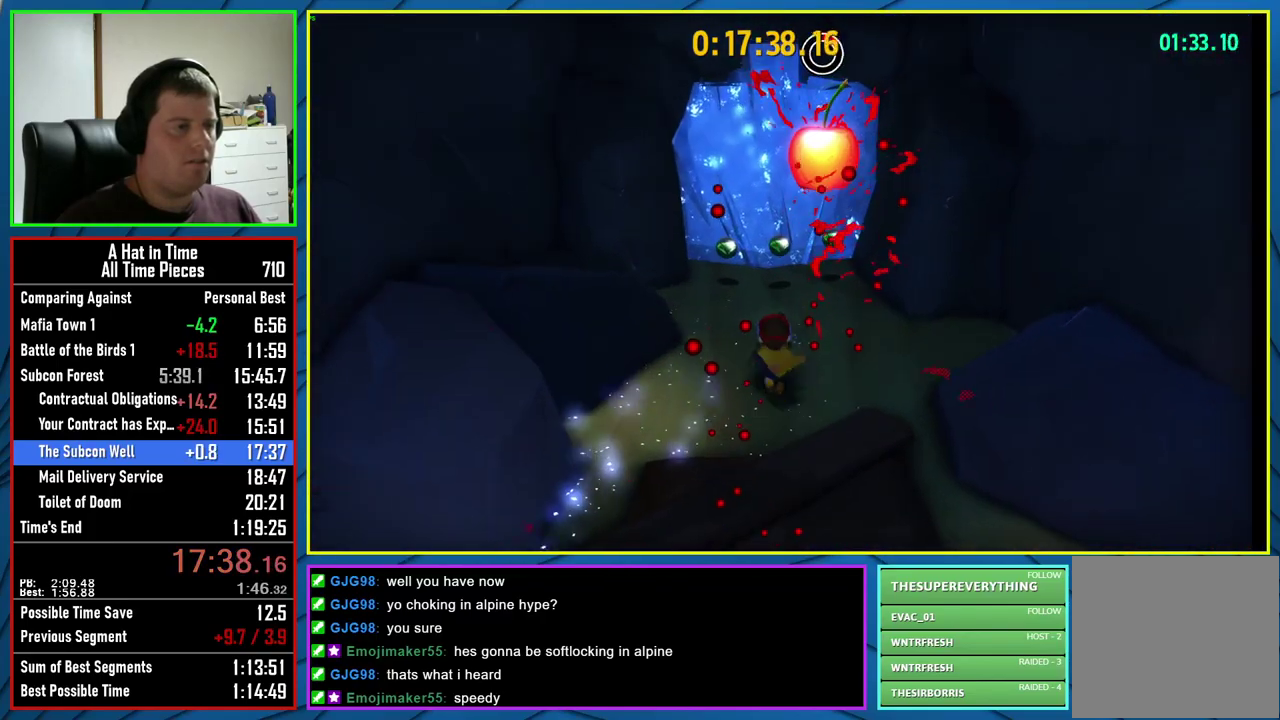
{"buttons": [], "left_stick": "up", "right_stick": "center", "events": [[100, "R2", "up"], [333, "left_stick", "up"]]}
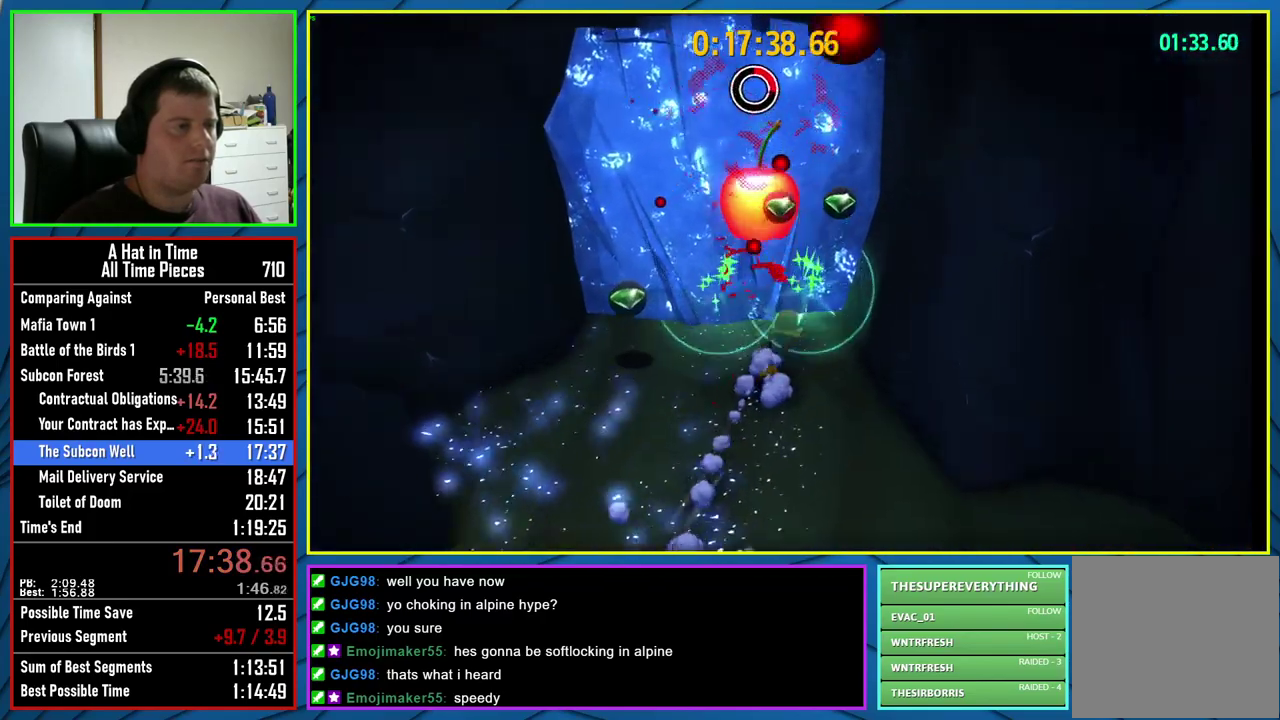
{"buttons": [], "left_stick": "center", "right_stick": "center", "events": [[17, "left_stick", "center"]]}
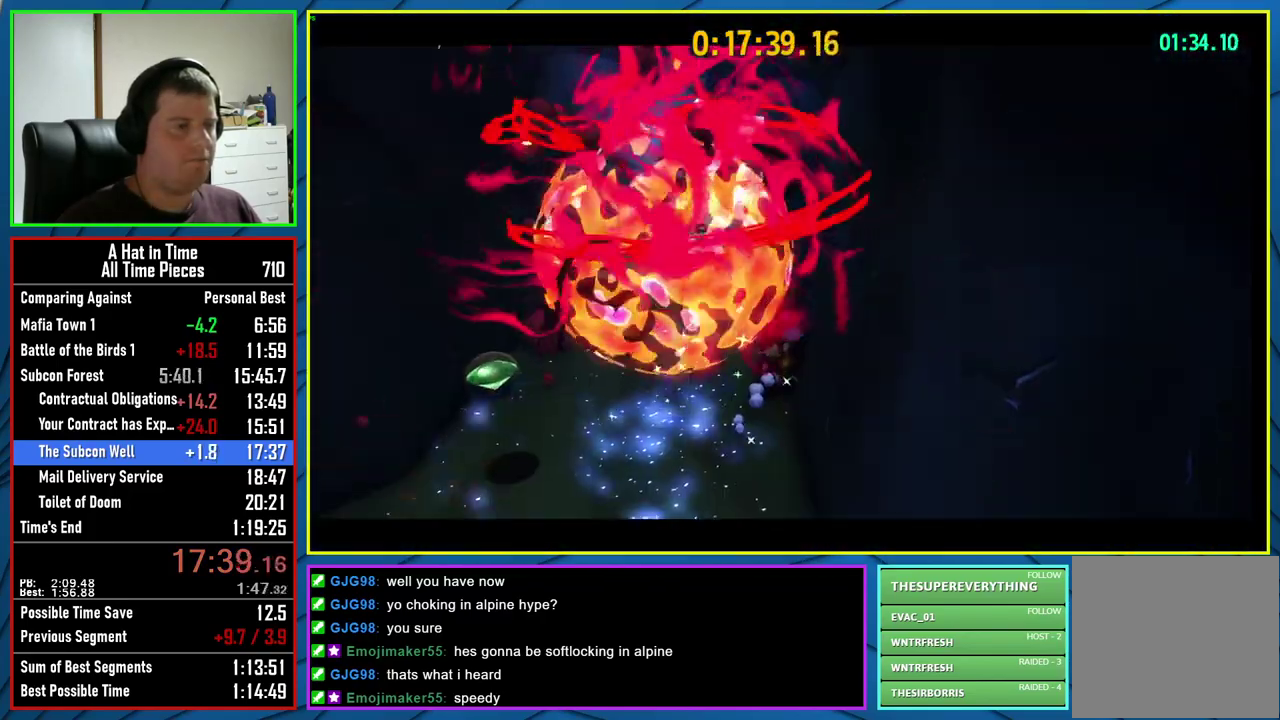
{"buttons": [], "left_stick": "center", "right_stick": "center", "events": [[33, "START", "down"], [117, "DPAD_RIGHT", "down"], [117, "START", "up"], [217, "A", "down"], [217, "DPAD_RIGHT", "up"], [283, "A", "up"], [450, "DPAD_RIGHT", "down"], [500, "DPAD_RIGHT", "up"]]}
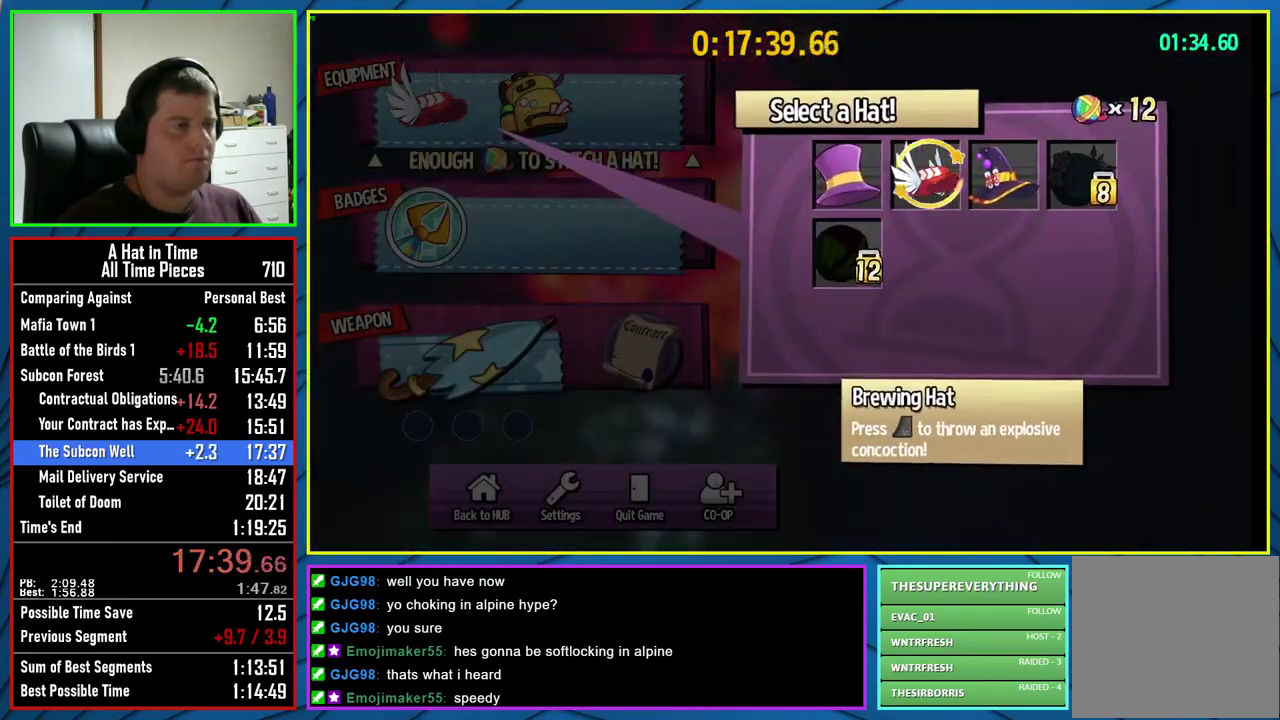
{"buttons": [], "left_stick": "center", "right_stick": "center", "events": [[117, "DPAD_RIGHT", "down"], [200, "A", "down"], [200, "DPAD_RIGHT", "up"], [267, "A", "up"], [283, "START", "down"], [350, "START", "up"]]}
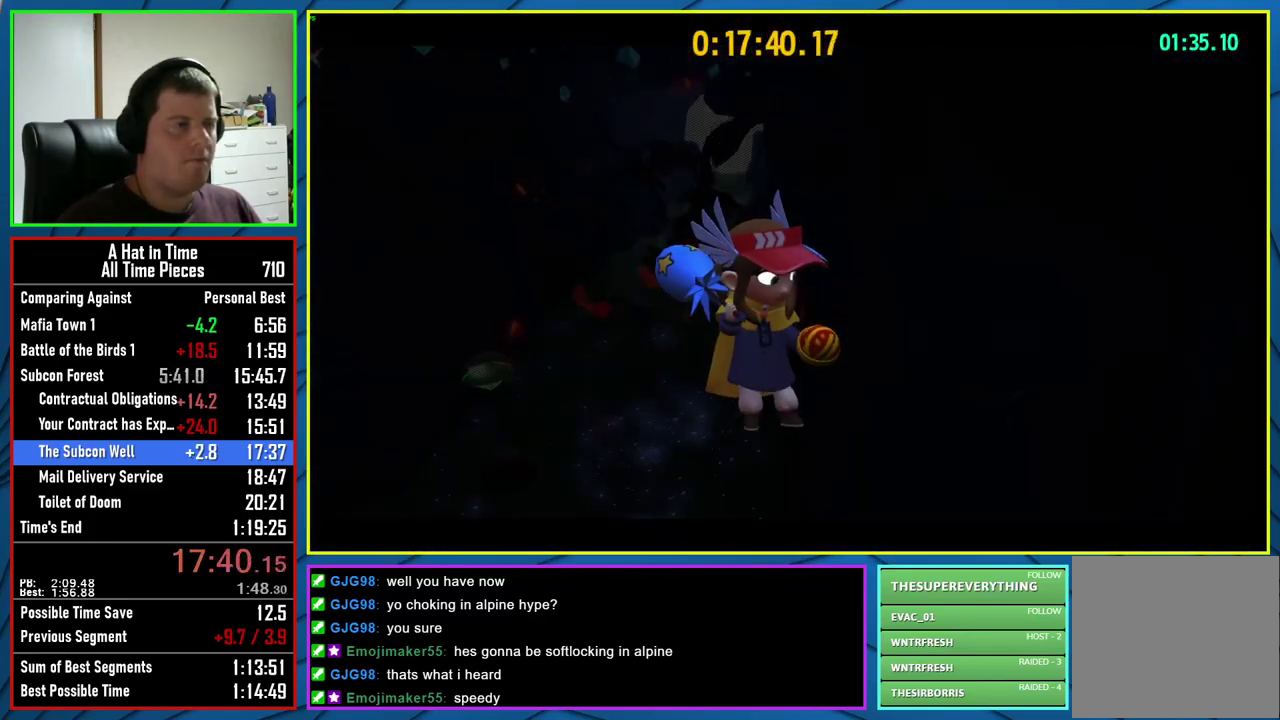
{"buttons": [], "left_stick": "center", "right_stick": "center", "events": []}
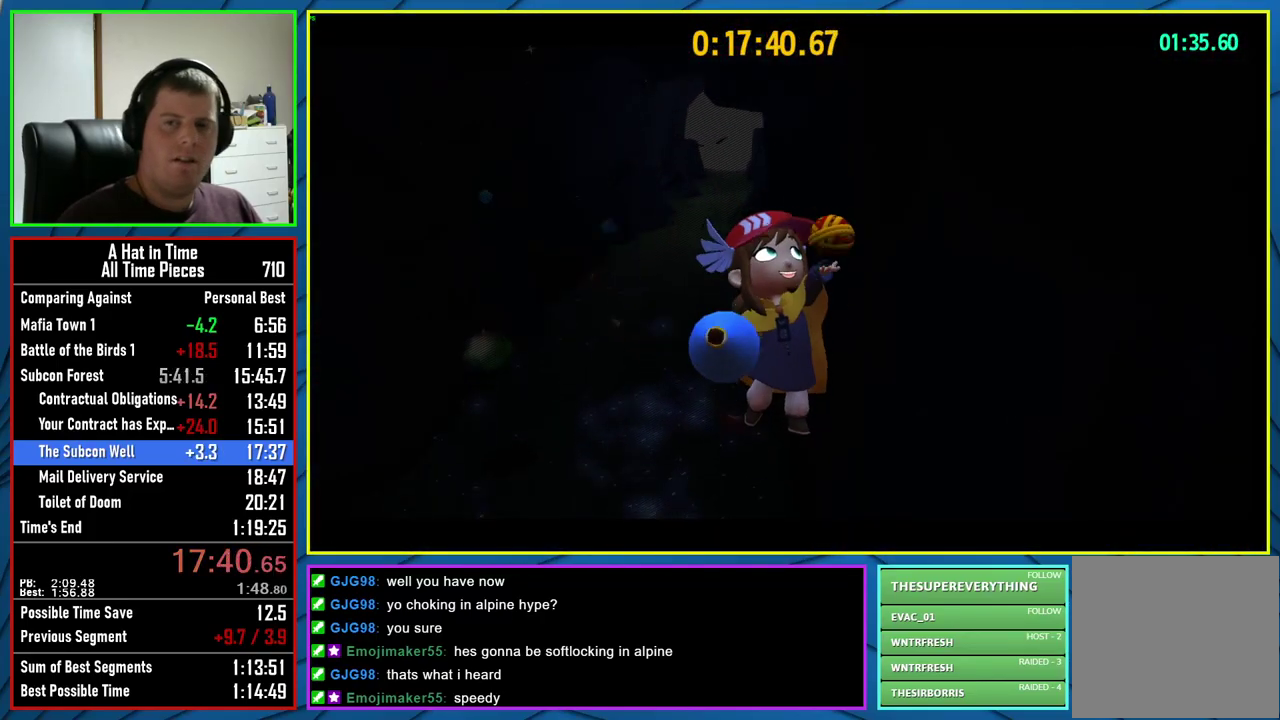
{"buttons": [], "left_stick": "center", "right_stick": "center", "events": []}
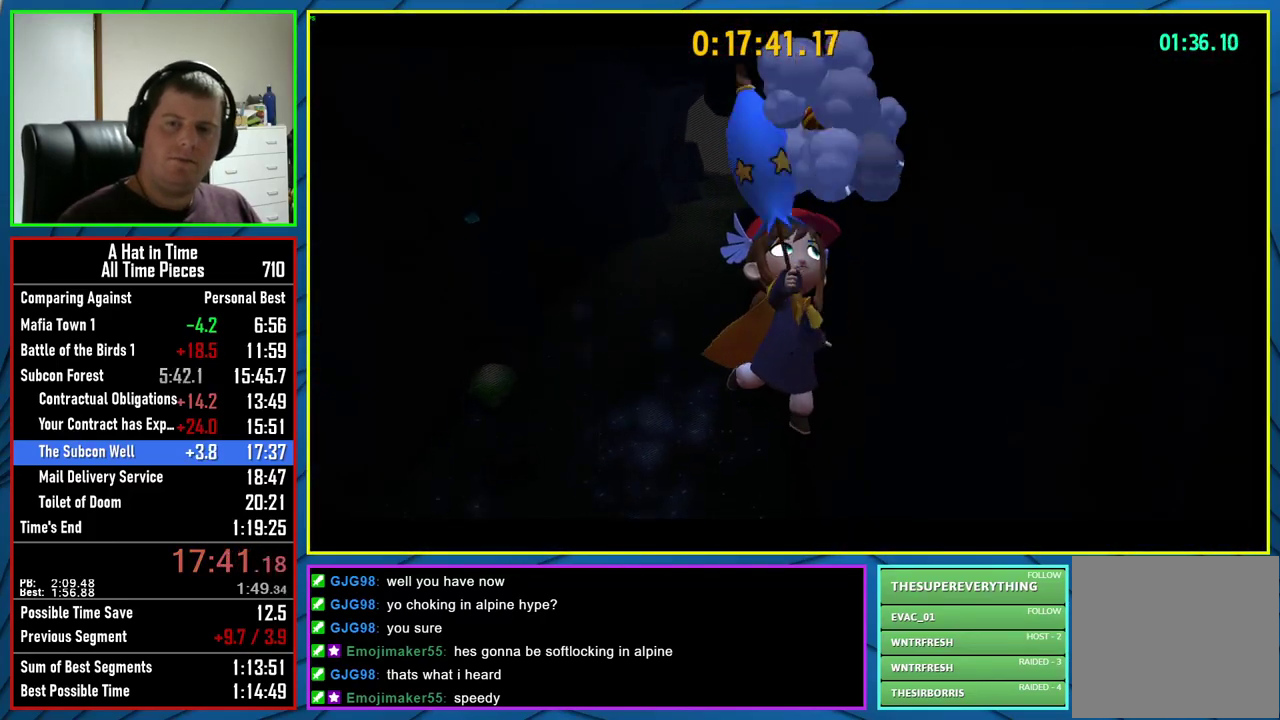
{"buttons": [], "left_stick": "center", "right_stick": "center", "events": []}
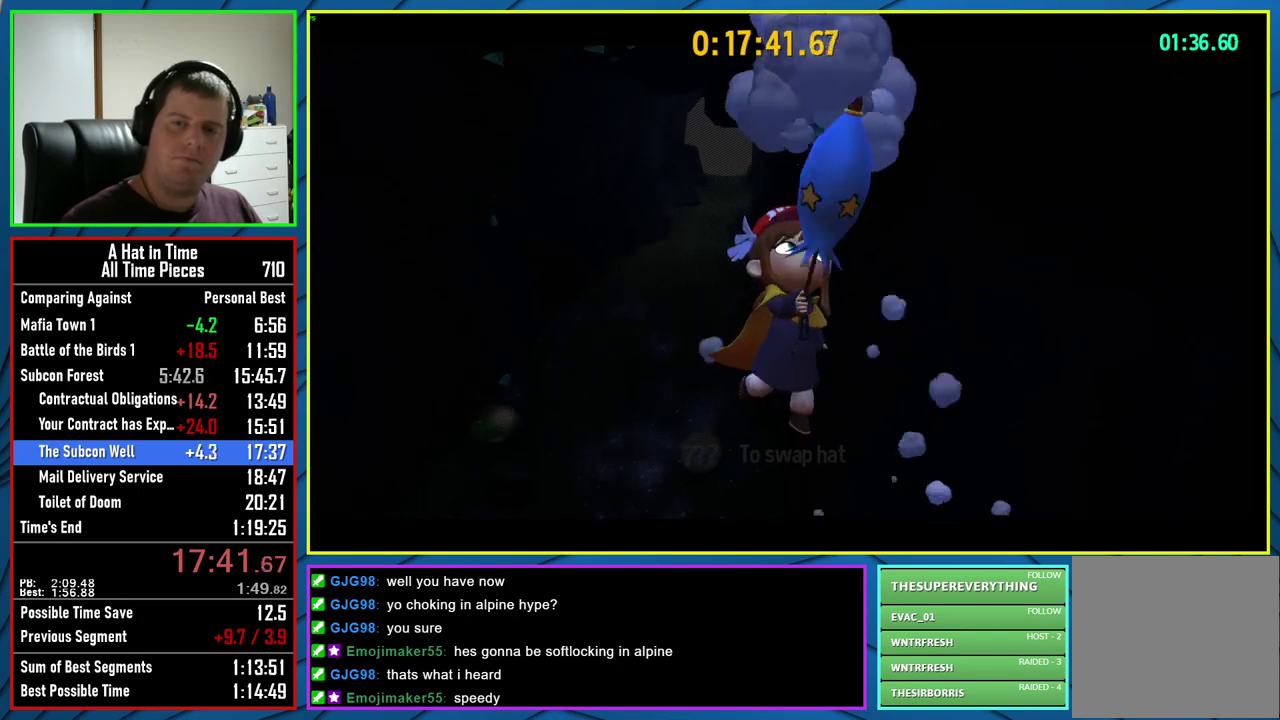
{"buttons": [], "left_stick": "center", "right_stick": "center", "events": []}
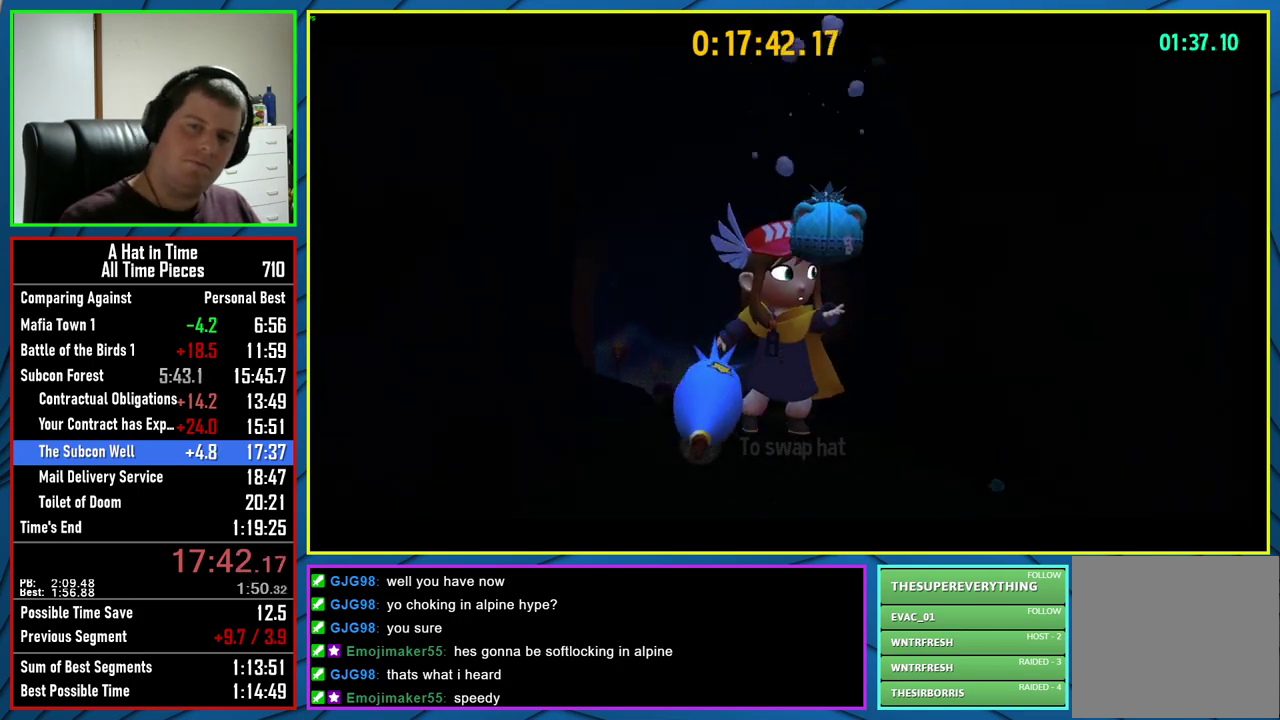
{"buttons": [], "left_stick": "center", "right_stick": "center", "events": []}
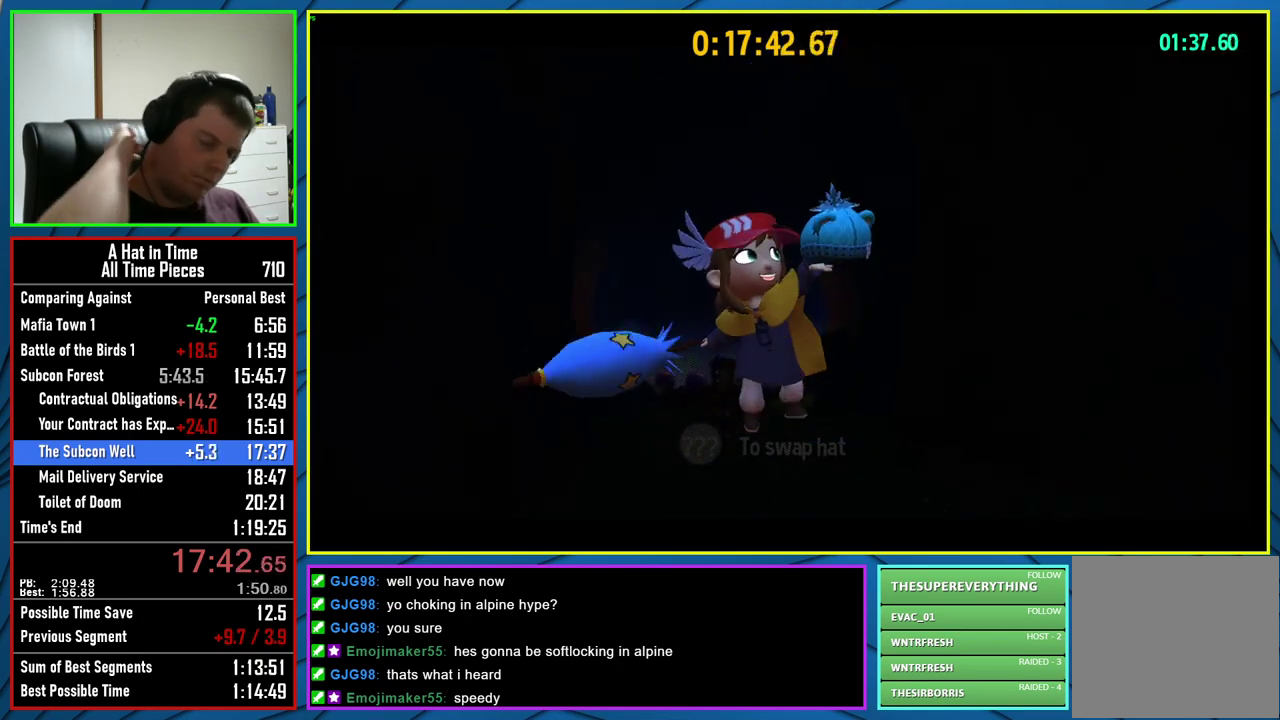
{"buttons": ["X"], "left_stick": "center", "right_stick": "center", "events": [[267, "X", "down"], [350, "X", "up"], [433, "X", "down"]]}
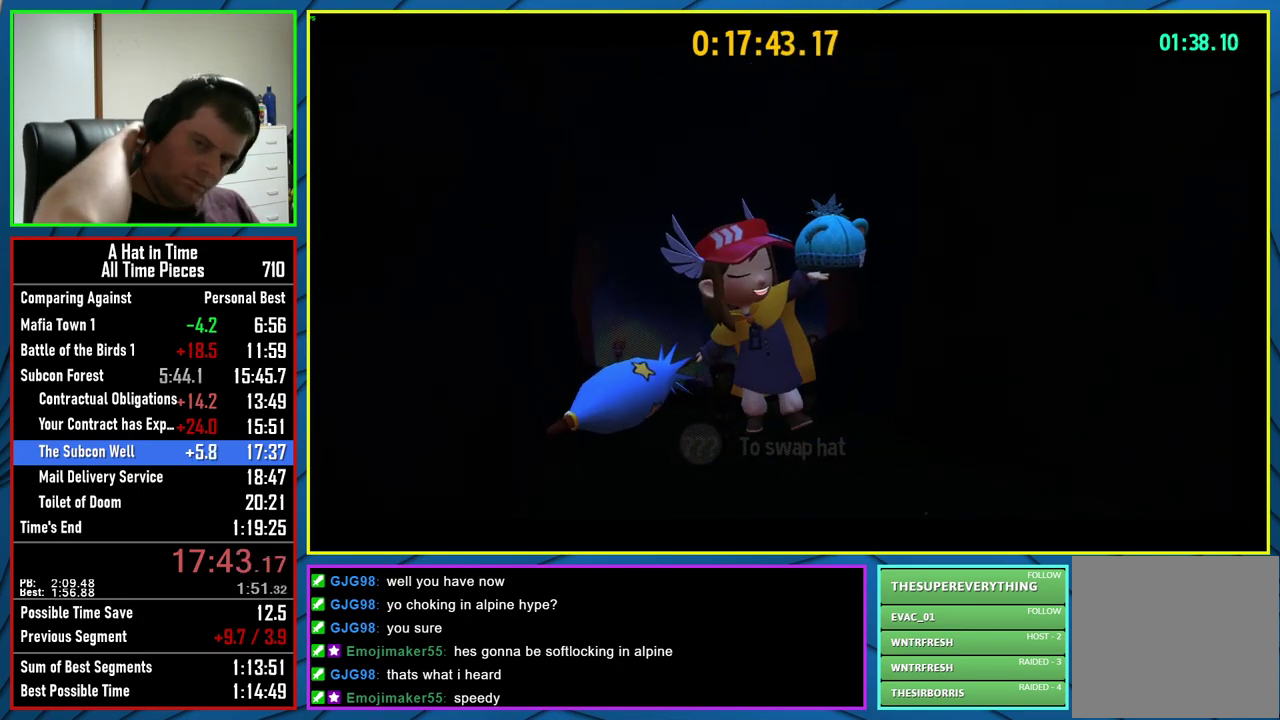
{"buttons": ["X"], "left_stick": "center", "right_stick": "center", "events": [[33, "X", "up"], [100, "X", "down"], [183, "X", "up"], [267, "X", "down"], [350, "X", "up"], [450, "X", "down"]]}
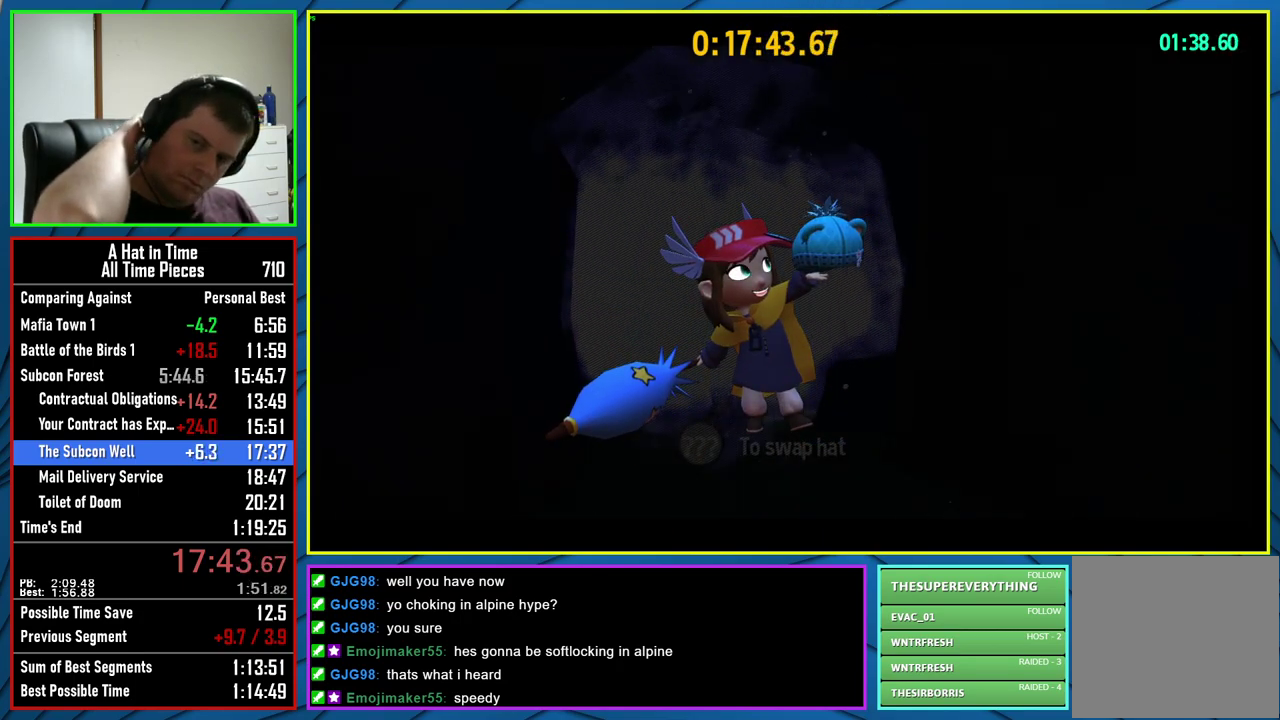
{"buttons": ["X"], "left_stick": "center", "right_stick": "center", "events": [[33, "X", "up"], [100, "X", "down"], [183, "X", "up"], [300, "X", "down"], [367, "X", "up"], [433, "X", "down"]]}
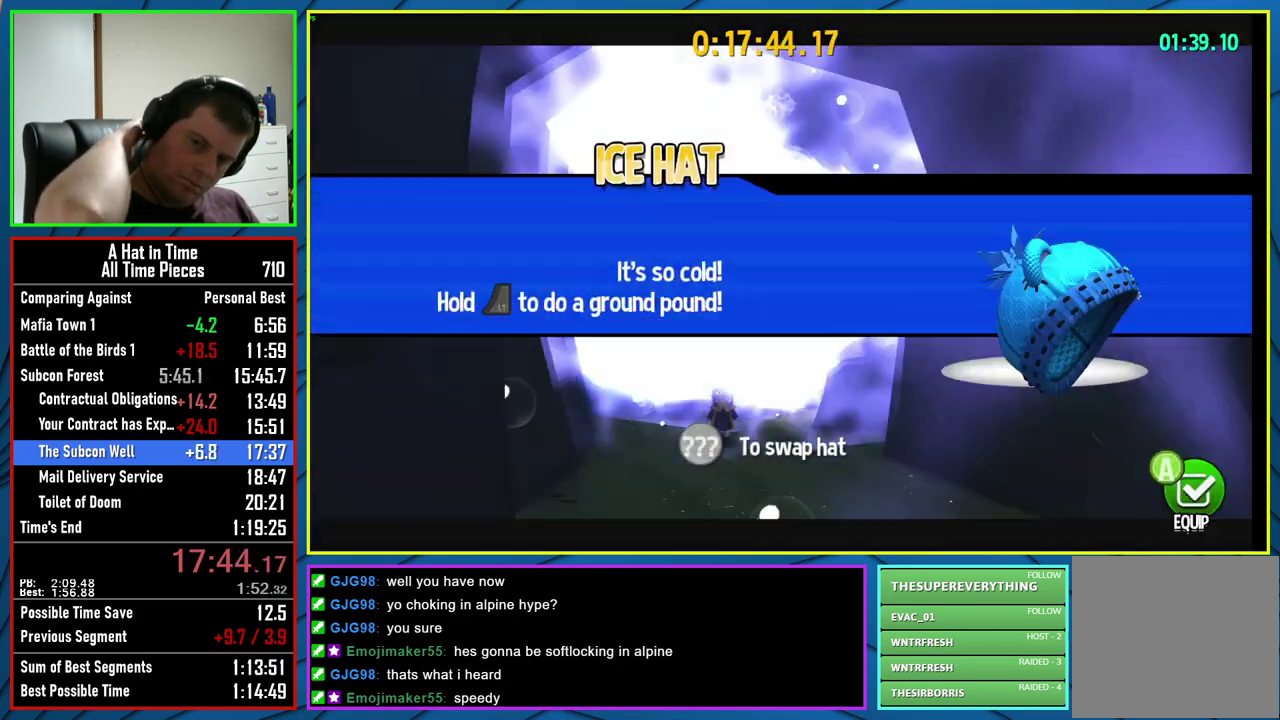
{"buttons": [], "left_stick": "center", "right_stick": "center", "events": [[17, "X", "up"], [117, "X", "down"], [167, "X", "up"], [267, "X", "down"], [350, "X", "up"], [400, "X", "down"], [483, "X", "up"]]}
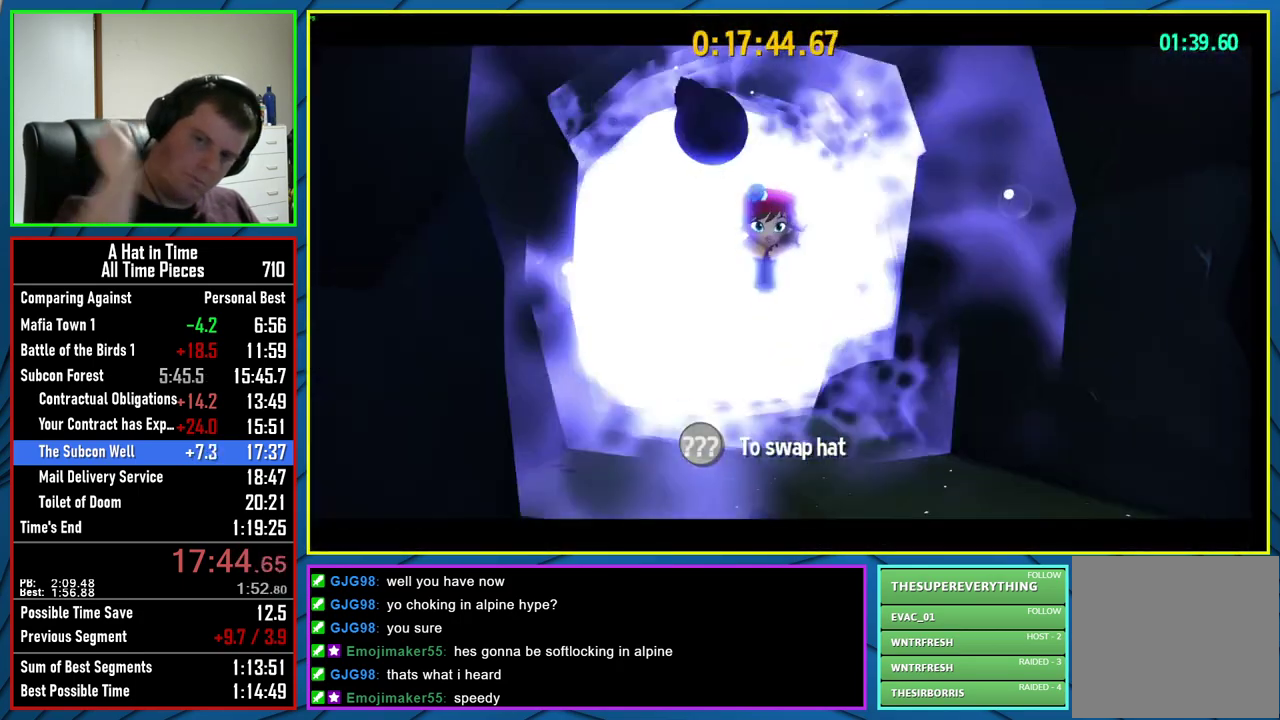
{"buttons": [], "left_stick": "center", "right_stick": "center", "events": []}
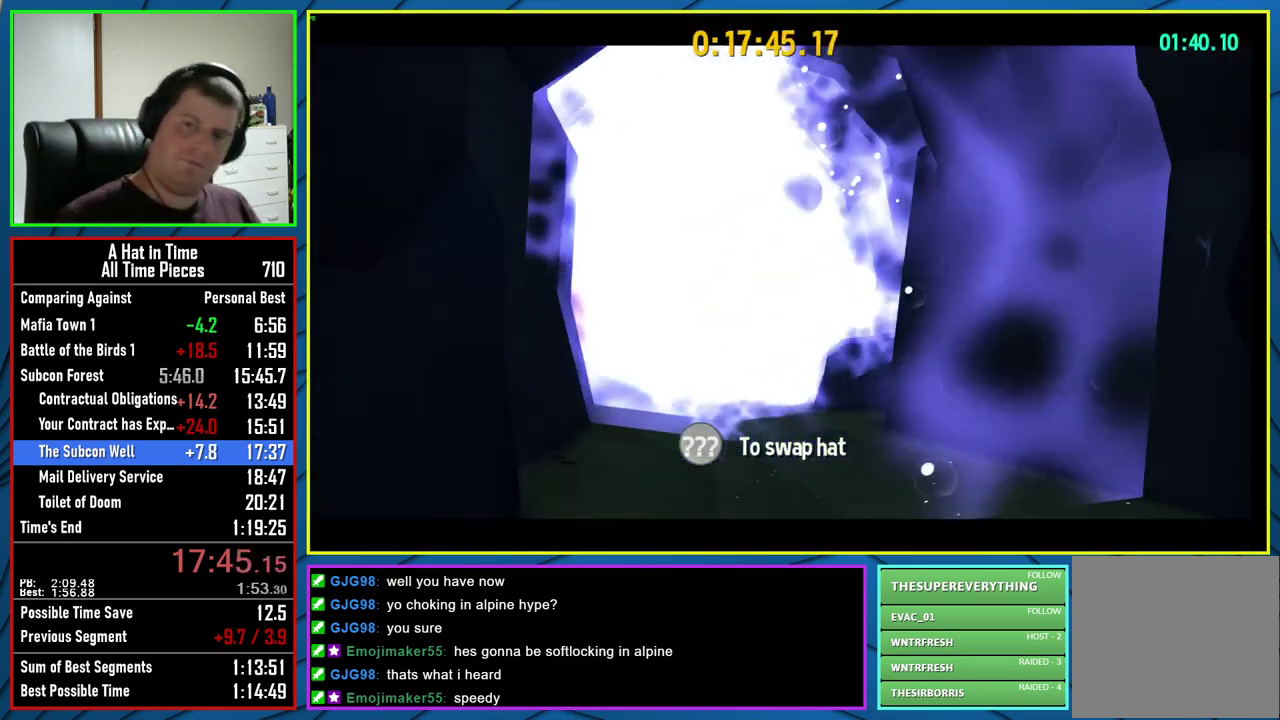
{"buttons": [], "left_stick": "center", "right_stick": "center", "events": []}